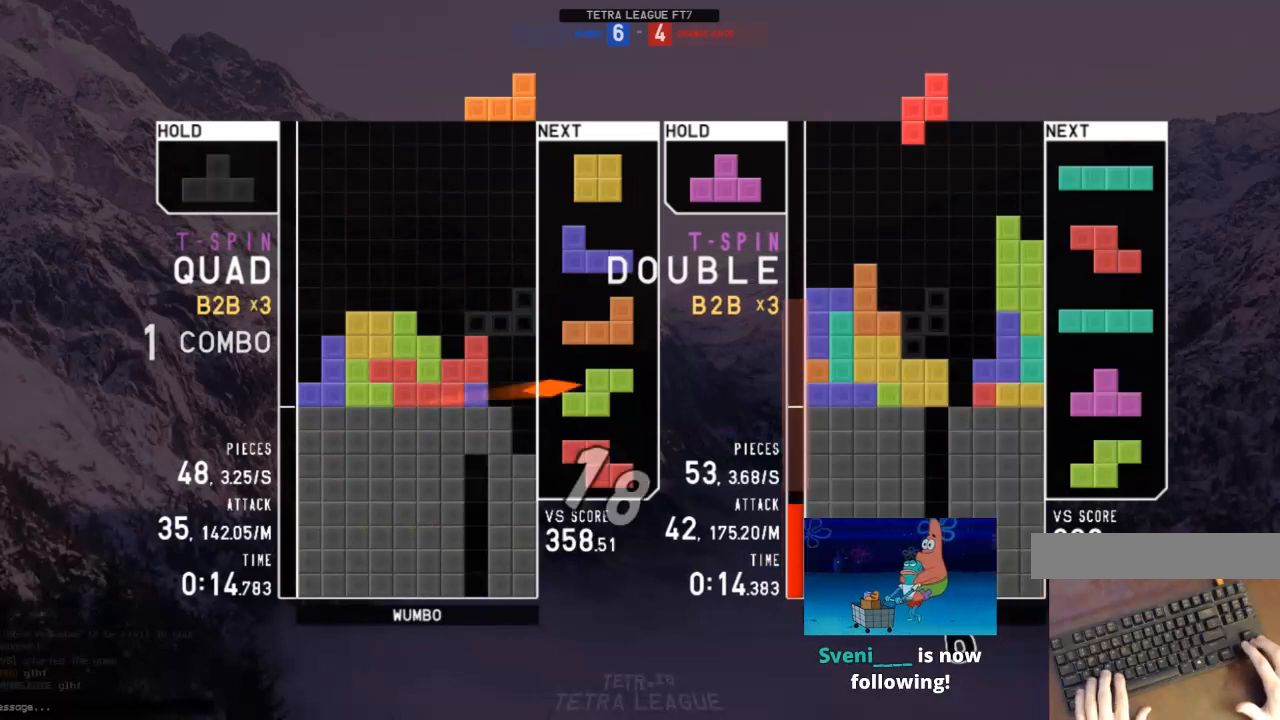
Gameplay with keyboard; each line is a JSON object with the keys held at the frame after it. "events" lists presses ("down") and releases ("up") of "c", "down", "left", "right", "shift", "up", "x" and "z" between this image and that frame as [ms after this image, input, new state], when the widget could be followed in between. No other keys are recorded. Mouse input is not recorded.
{"keys": ["down", "right"], "events": [[67, "x", "down"], [133, "right", "up"], [167, "x", "up"], [267, "right", "down"], [267, "z", "down"], [367, "z", "up"], [400, "z", "down"], [500, "down", "down"], [500, "z", "up"]]}
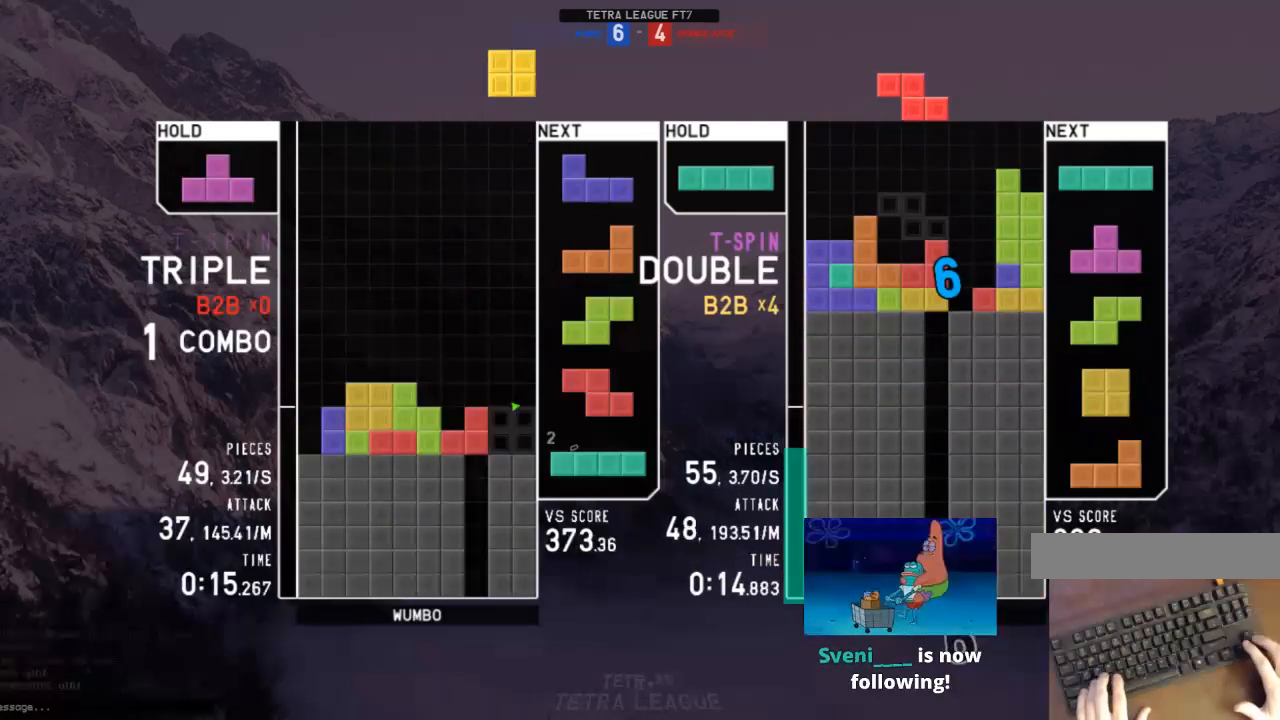
{"keys": ["down"], "events": [[33, "down", "up"], [133, "right", "up"], [167, "down", "down"], [233, "left", "down"], [267, "down", "up"], [333, "x", "down"], [367, "left", "up"], [400, "x", "up"], [500, "down", "down"]]}
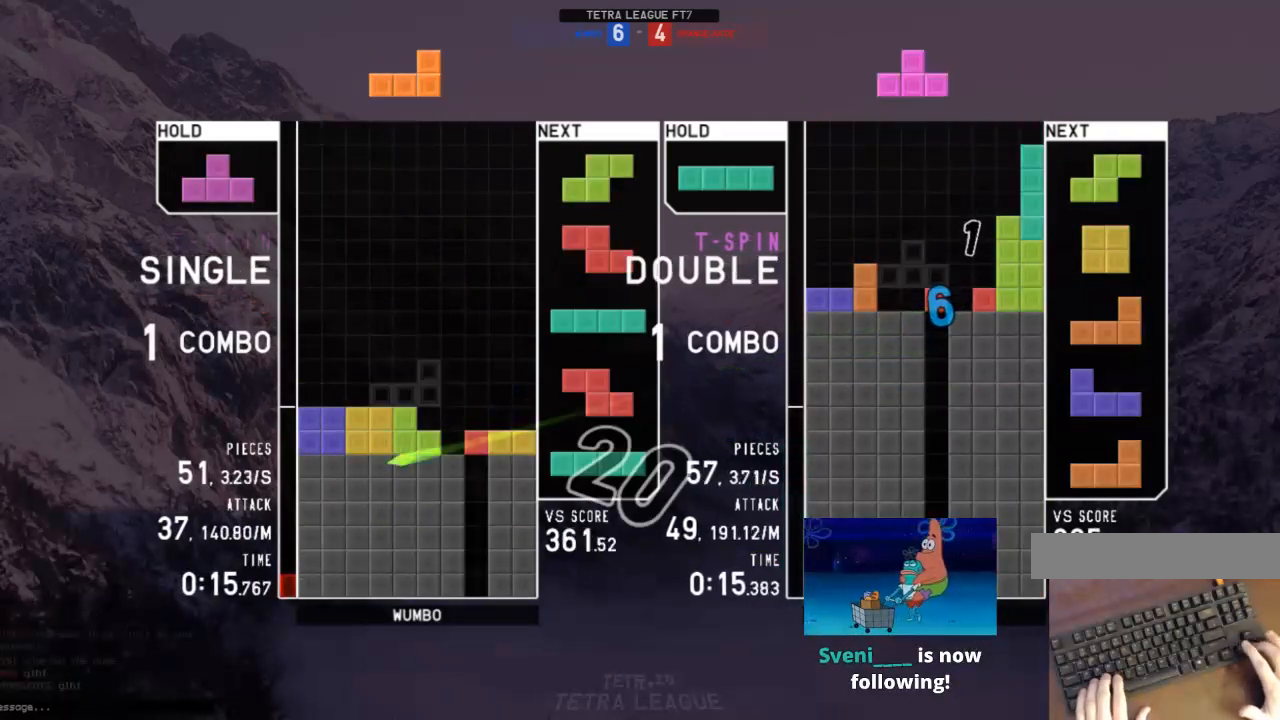
{"keys": ["c", "right"], "events": [[67, "down", "up"], [333, "down", "down"], [433, "down", "up"], [433, "right", "down"], [467, "c", "down"]]}
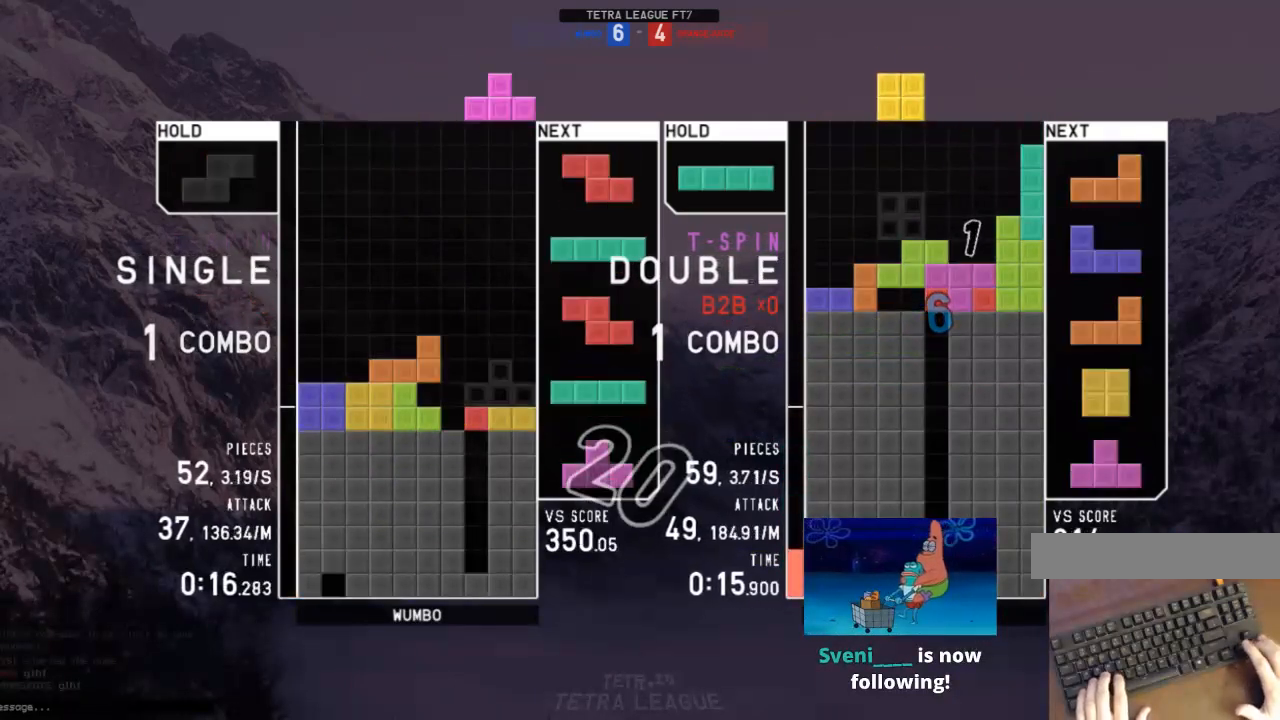
{"keys": [], "events": [[67, "c", "up"], [67, "left", "down"], [67, "right", "up"], [67, "up", "down"], [133, "x", "down"], [200, "x", "up"], [300, "x", "down"], [367, "left", "up"], [367, "up", "up"], [367, "x", "up"], [400, "x", "down"], [433, "x", "up"]]}
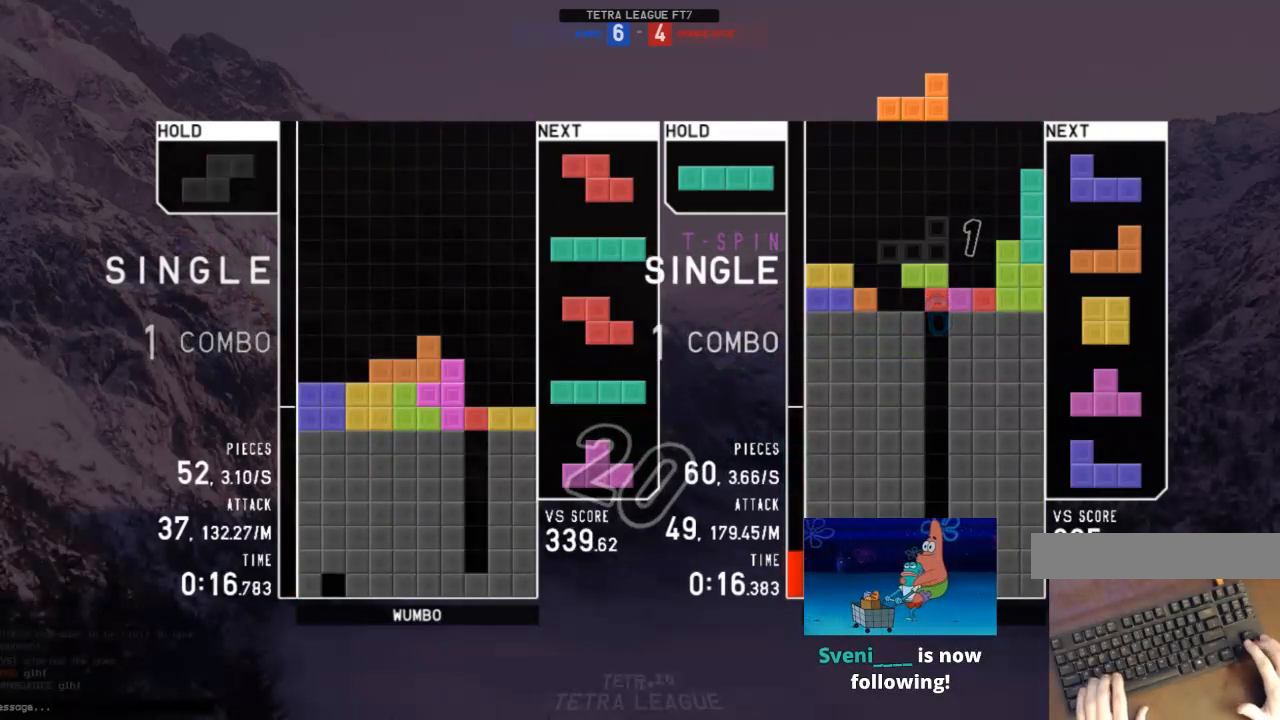
{"keys": ["left"], "events": [[400, "down", "down"], [467, "down", "up"], [467, "left", "down"]]}
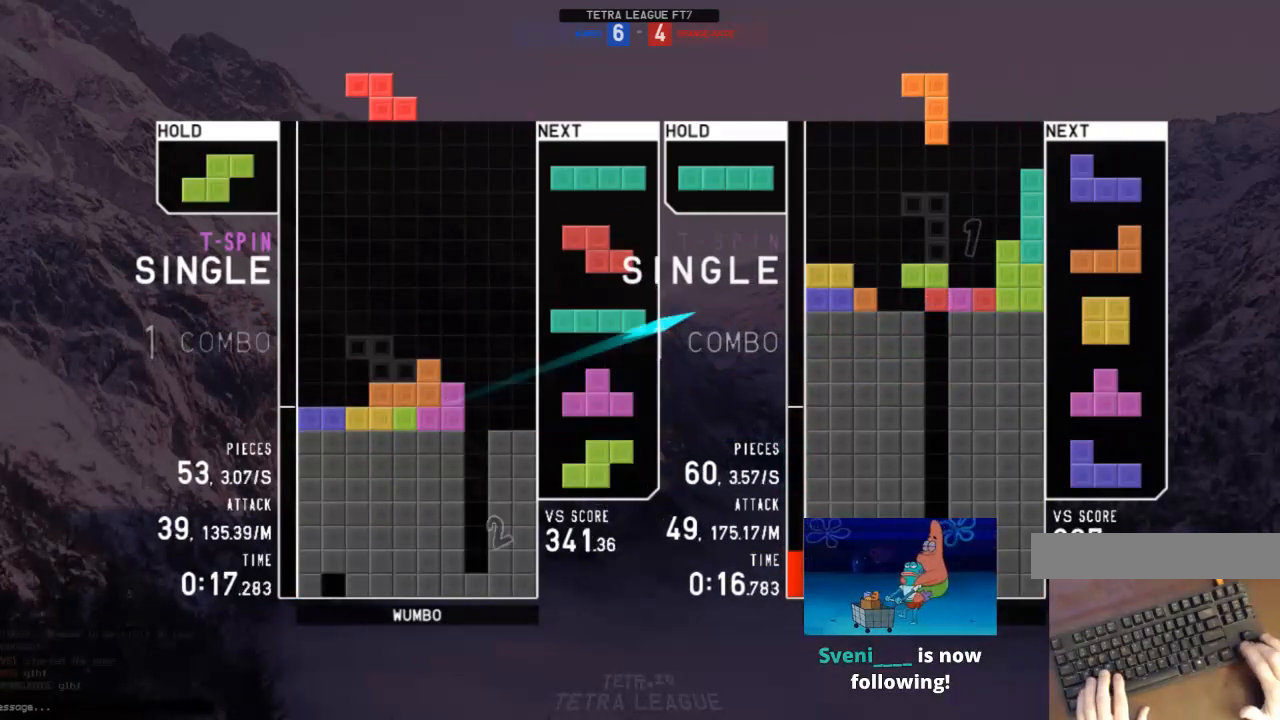
{"keys": ["c", "left"], "events": [[67, "c", "down"], [100, "left", "up"], [100, "right", "down"], [167, "c", "up"], [167, "down", "down"], [200, "left", "down"], [200, "right", "up"], [233, "down", "up"], [300, "z", "down"], [400, "z", "up"], [467, "c", "down"]]}
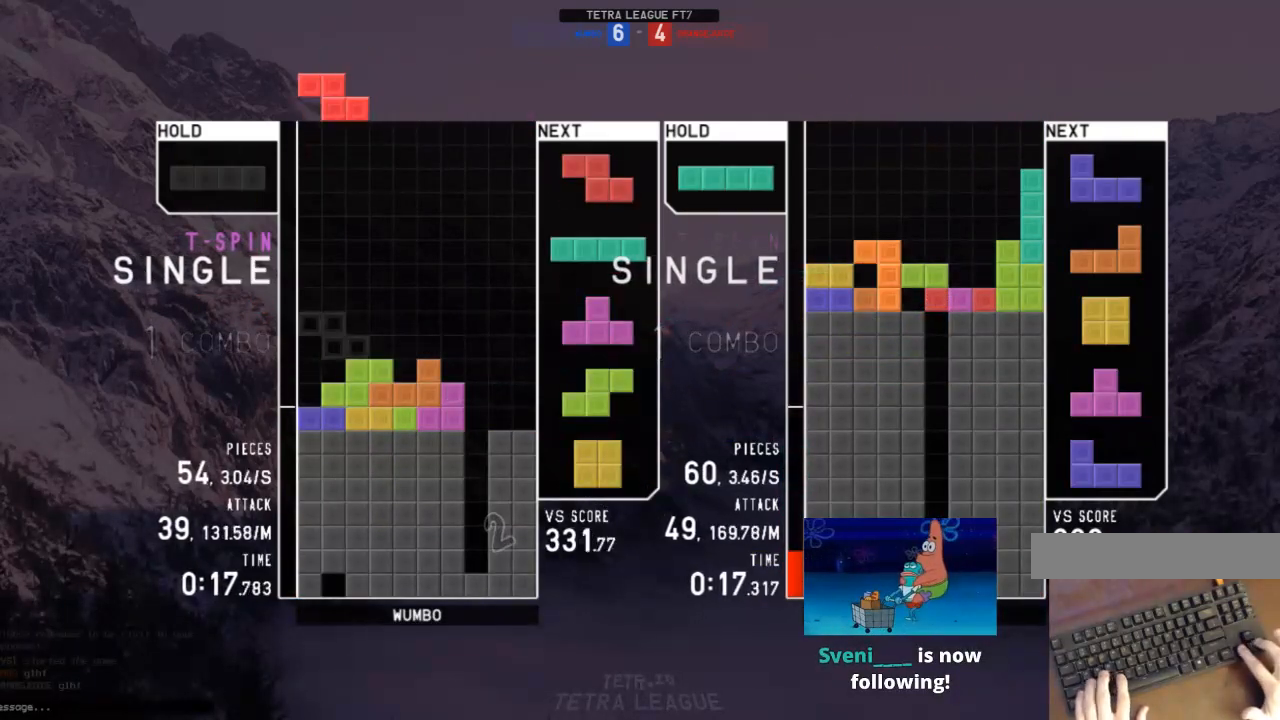
{"keys": [], "events": [[67, "c", "up"], [67, "z", "down"], [133, "left", "up"], [167, "down", "down"], [167, "z", "up"], [200, "c", "down"], [200, "down", "up"], [200, "right", "down"], [300, "c", "up"], [367, "right", "up"], [400, "z", "down"], [433, "down", "down"], [500, "down", "up"], [500, "z", "up"]]}
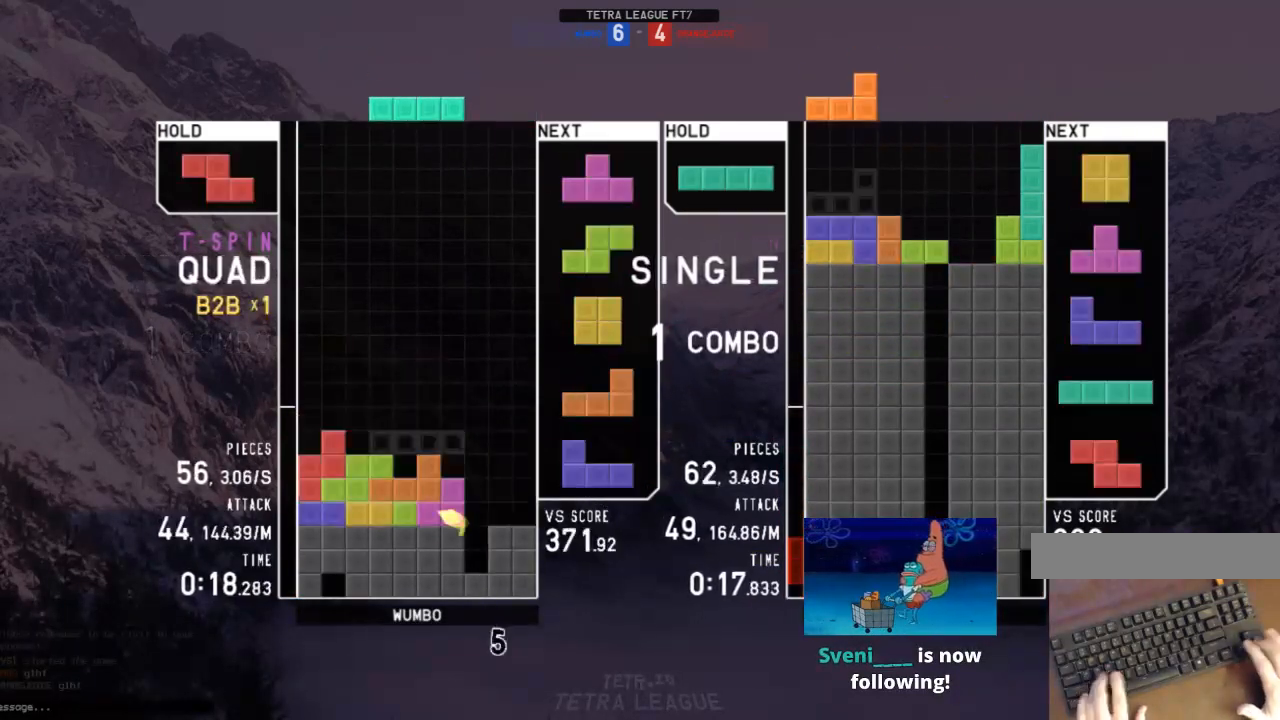
{"keys": ["left", "z"], "events": [[100, "c", "down"], [133, "right", "down"], [167, "x", "down"], [233, "c", "up"], [267, "right", "up"], [267, "x", "up"], [367, "down", "down"], [400, "c", "down"], [400, "down", "up"], [400, "left", "down"], [500, "c", "up"], [500, "z", "down"]]}
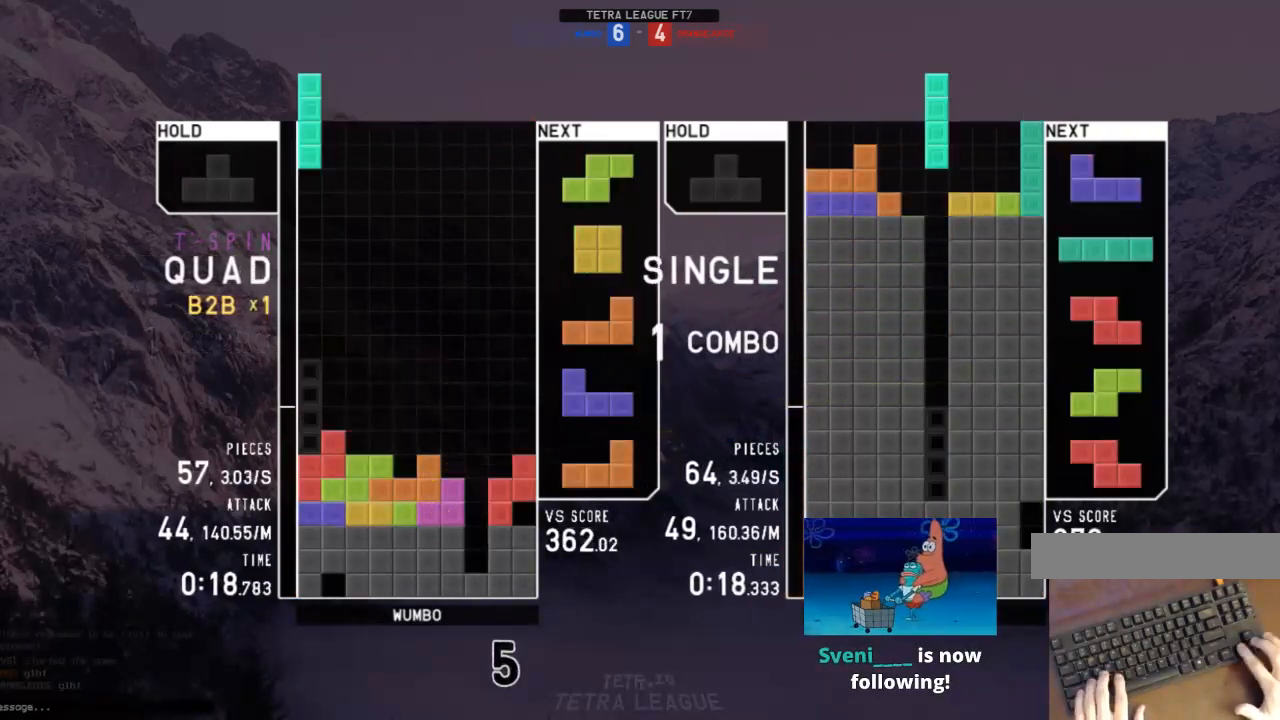
{"keys": ["c", "right"], "events": [[67, "left", "up"], [100, "down", "down"], [100, "z", "up"], [133, "down", "up"], [200, "z", "down"], [233, "down", "down"], [300, "down", "up"], [300, "z", "up"], [400, "right", "down"], [433, "down", "down"], [467, "c", "down"], [467, "down", "up"]]}
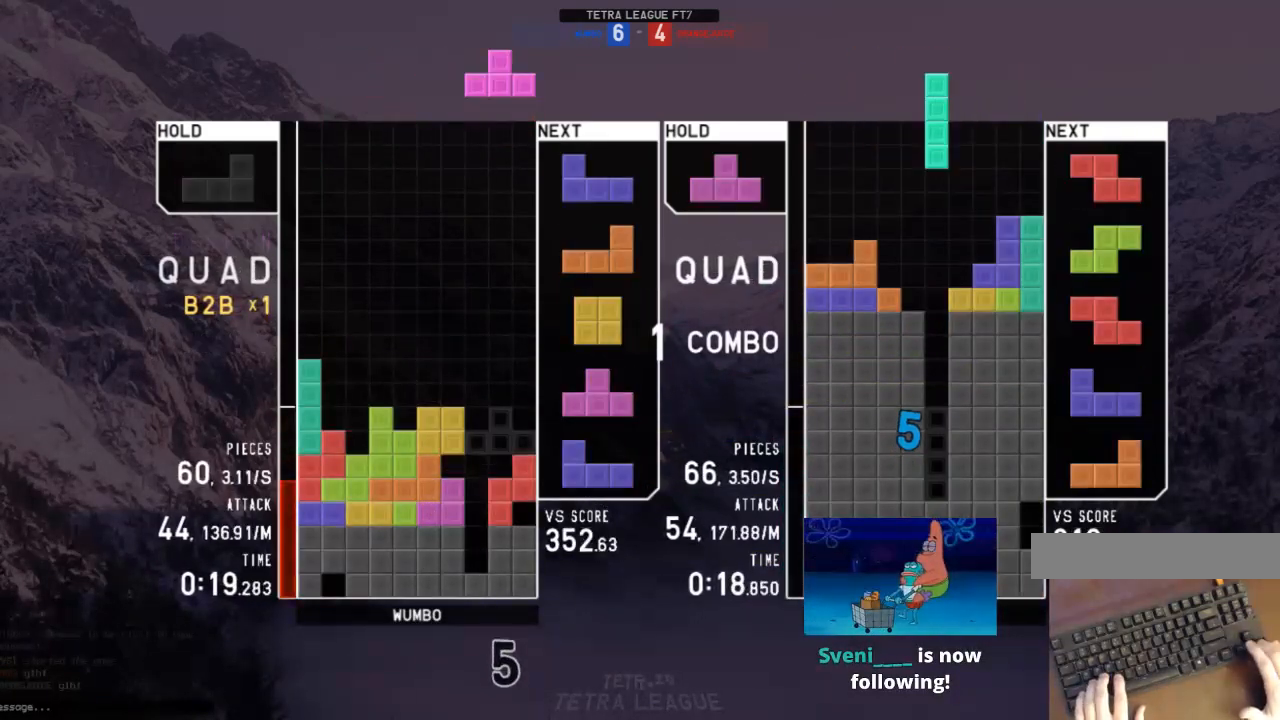
{"keys": ["left"], "events": [[67, "c", "up"], [67, "left", "down"], [67, "up", "down"], [67, "x", "down"], [133, "x", "up"], [167, "right", "up"], [200, "left", "up"], [200, "up", "up"], [200, "x", "down"], [267, "down", "down"], [300, "x", "up"], [367, "down", "up"], [367, "right", "down"], [400, "x", "down"], [500, "left", "down"], [500, "right", "up"], [500, "x", "up"]]}
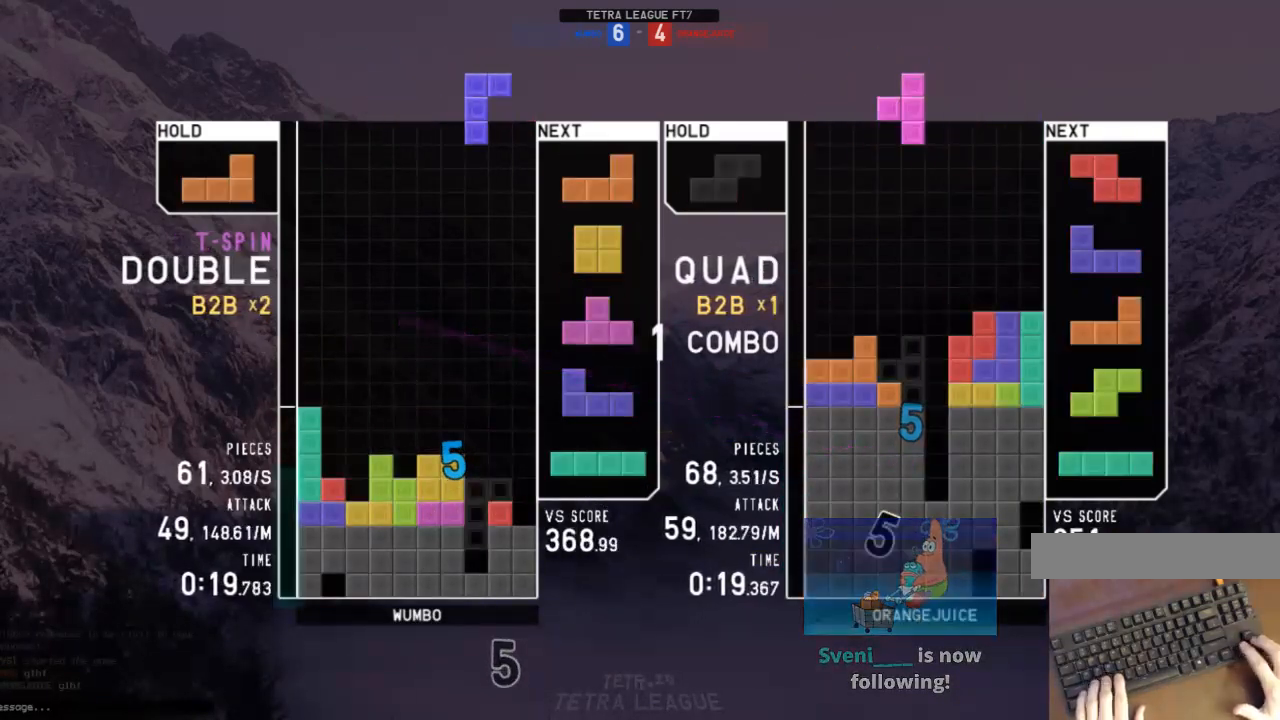
{"keys": ["shift"], "events": [[33, "down", "down"], [100, "left", "up"], [100, "right", "down"], [133, "down", "up"], [200, "z", "down"], [267, "right", "up"], [333, "down", "down"], [333, "right", "down"], [333, "z", "up"], [367, "down", "up"], [400, "c", "down"], [467, "shift", "down"], [500, "c", "up"], [500, "right", "up"]]}
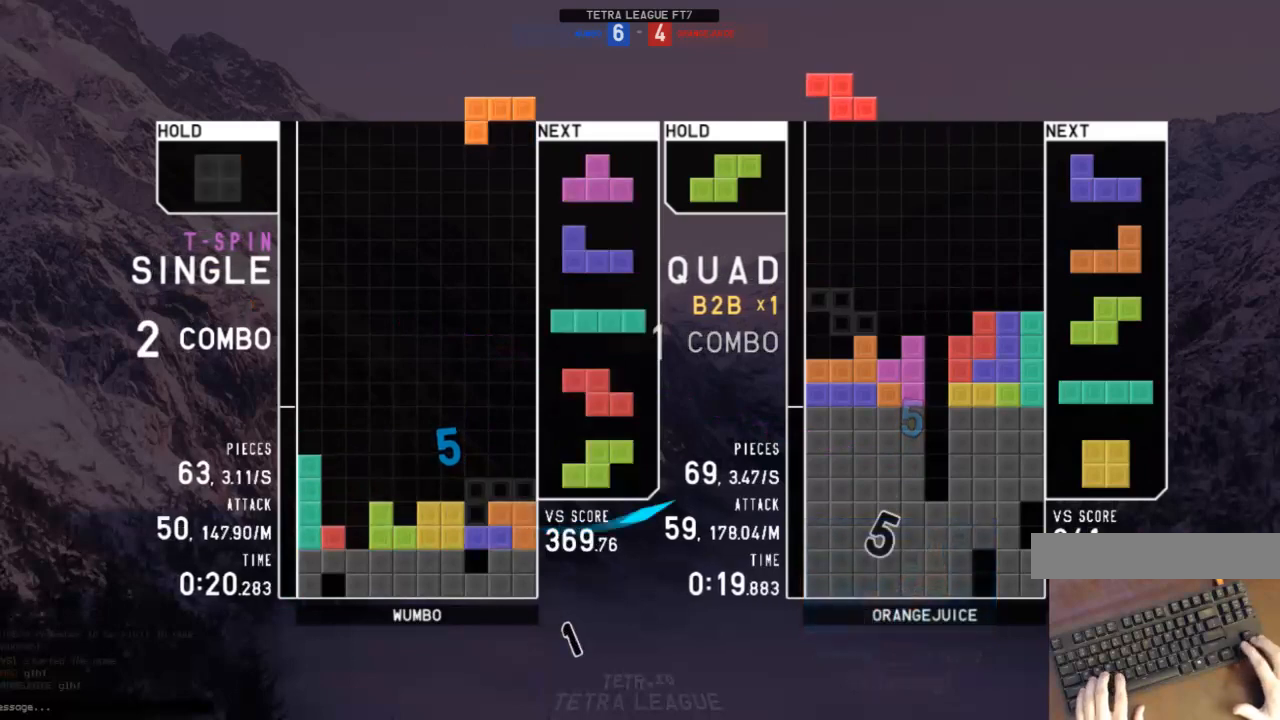
{"keys": [], "events": [[67, "down", "down"], [67, "shift", "up"], [100, "left", "down"], [167, "down", "up"], [200, "left", "up"], [233, "c", "down"], [333, "c", "up"]]}
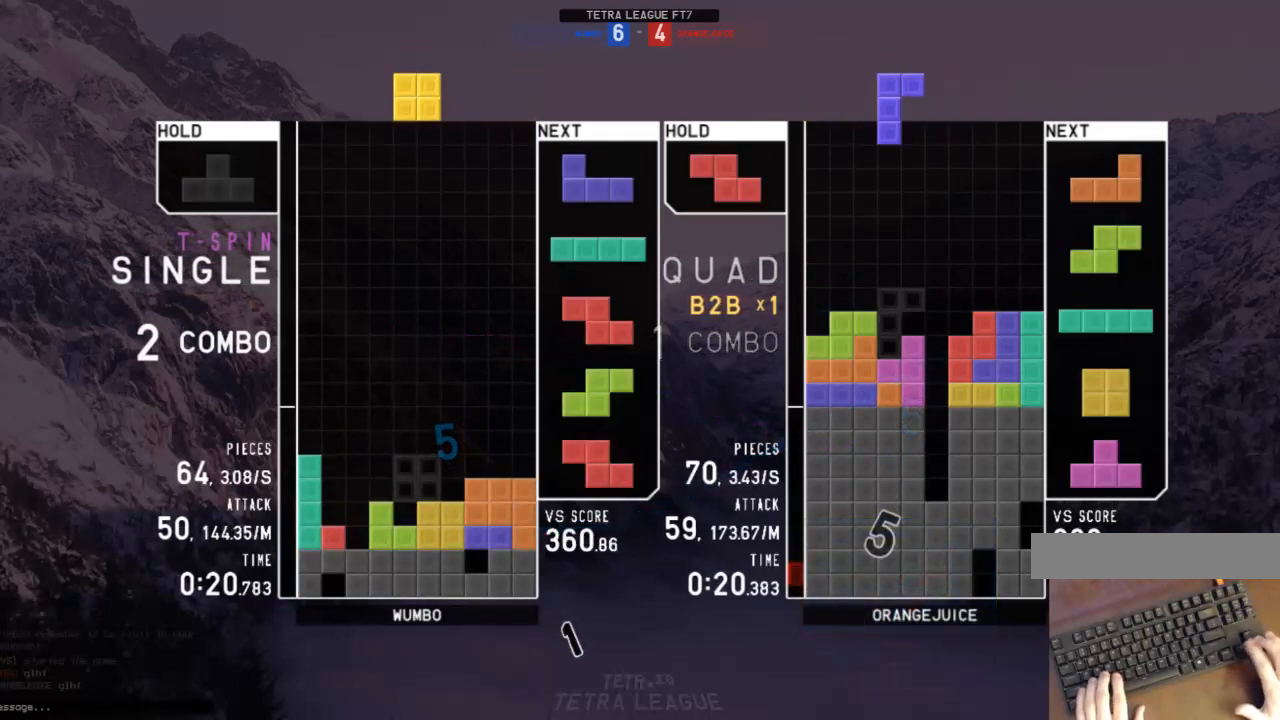
{"keys": ["shift"], "events": [[133, "left", "down"], [267, "left", "up"], [267, "right", "down"], [300, "down", "down"], [367, "right", "up"], [400, "c", "down"], [400, "down", "up"], [433, "shift", "down"], [500, "c", "up"]]}
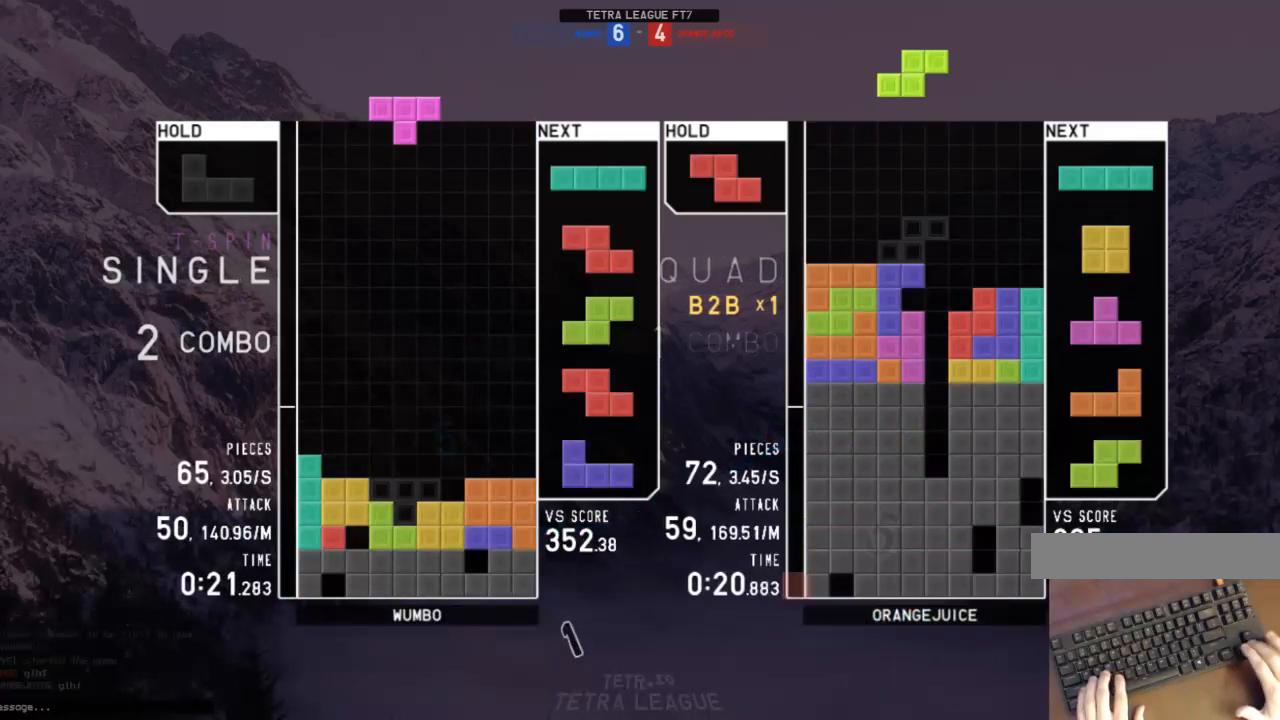
{"keys": ["c", "down", "right"], "events": [[33, "down", "down"], [33, "shift", "up"], [100, "c", "down"], [100, "down", "up"], [200, "c", "up"], [200, "right", "down"], [200, "shift", "down"], [233, "right", "up"], [233, "shift", "up"], [267, "down", "down"], [333, "down", "up"], [367, "z", "down"], [400, "left", "down"], [467, "down", "down"], [467, "z", "up"], [500, "c", "down"], [500, "left", "up"], [500, "right", "down"]]}
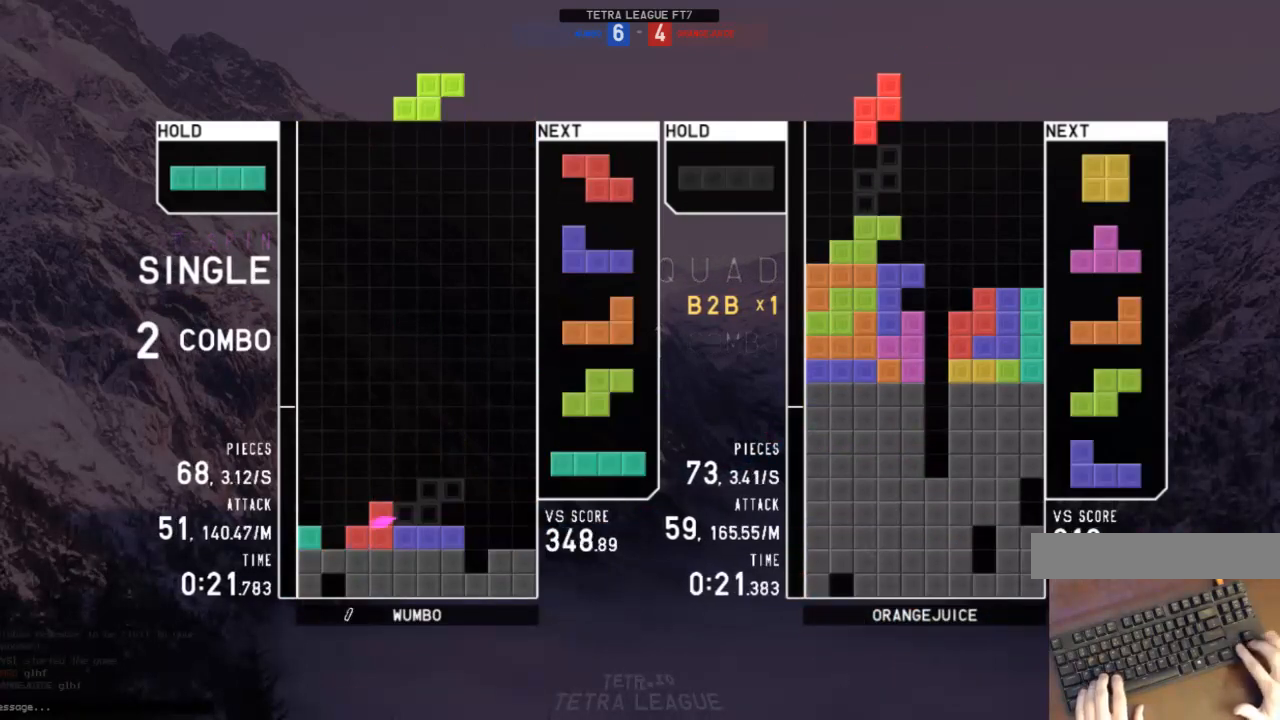
{"keys": [], "events": [[67, "down", "up"], [100, "c", "up"], [133, "right", "up"], [200, "z", "down"], [233, "down", "down"], [300, "z", "up"], [333, "down", "up"], [333, "left", "down"], [400, "left", "up"]]}
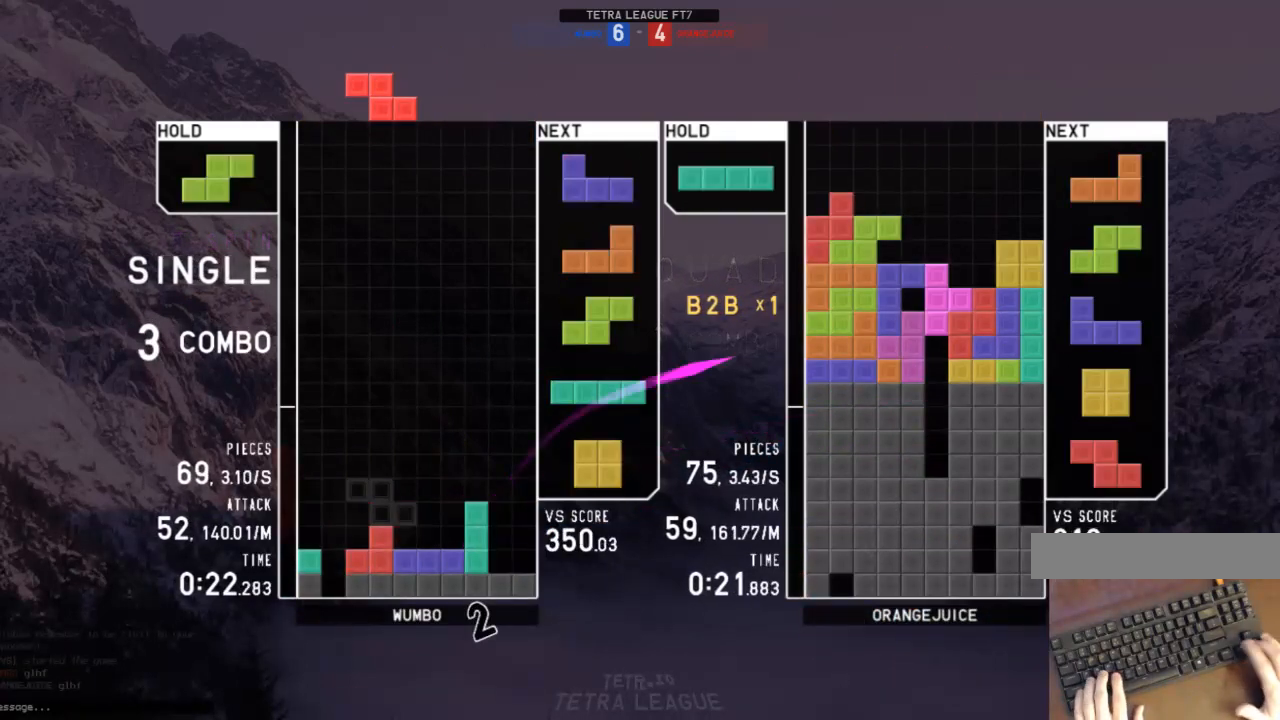
{"keys": ["down"], "events": [[133, "right", "down"], [167, "right", "up"], [200, "down", "down"], [300, "c", "down"], [300, "down", "up"], [367, "right", "down"], [367, "x", "down"], [400, "c", "up"], [400, "right", "up"], [433, "x", "up"], [500, "down", "down"]]}
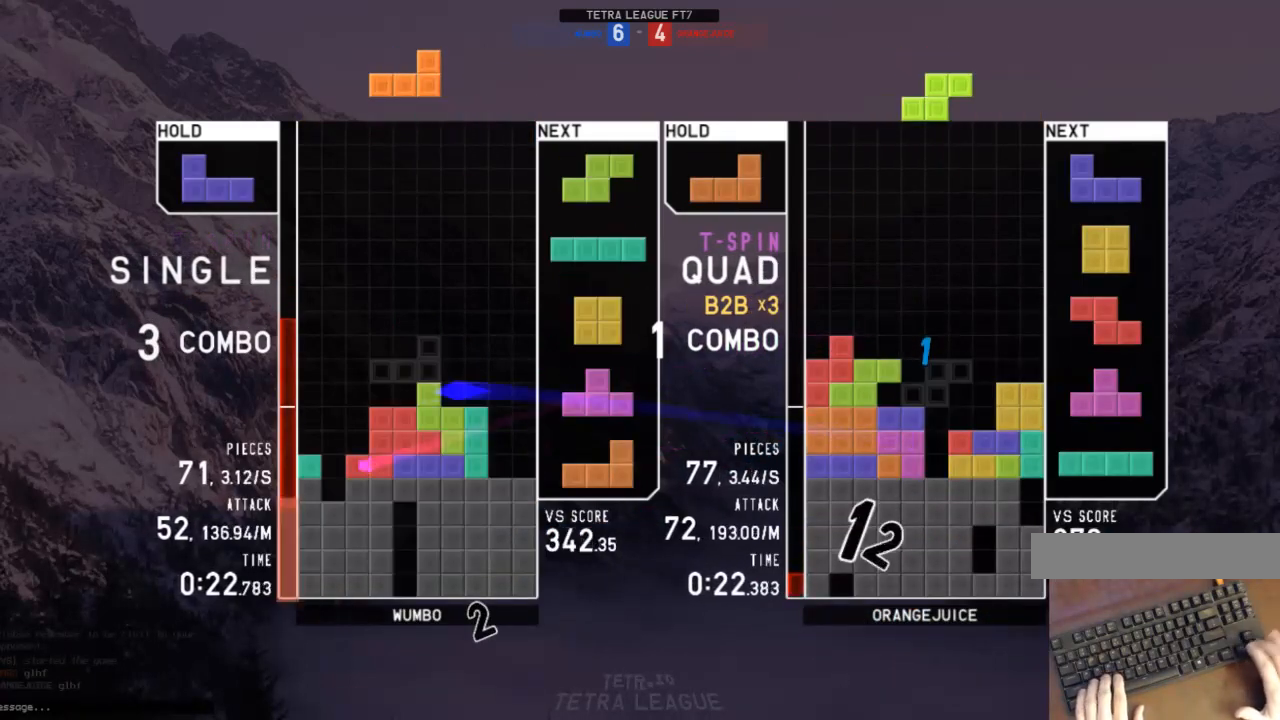
{"keys": ["right", "x"], "events": [[33, "down", "up"], [133, "shift", "down"], [233, "shift", "up"], [400, "right", "down"], [467, "x", "down"]]}
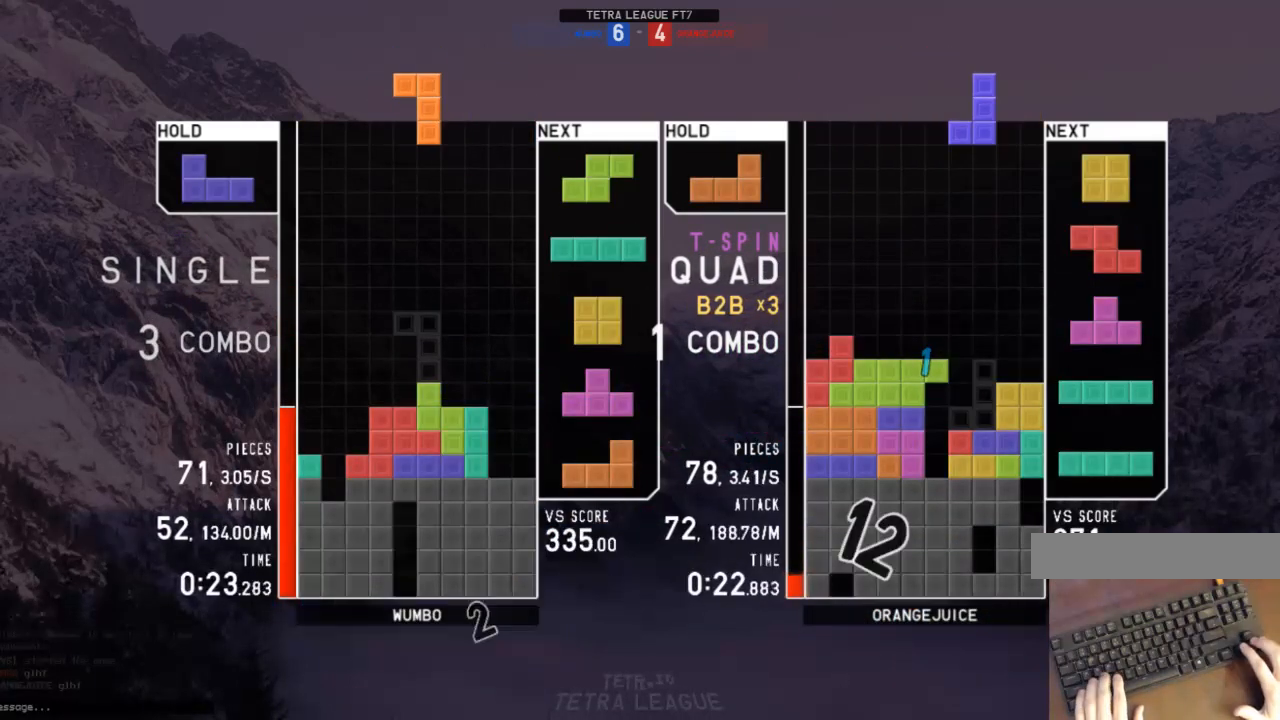
{"keys": ["right"], "events": [[67, "x", "up"], [167, "x", "down"], [200, "x", "up"], [400, "x", "down"], [467, "x", "up"]]}
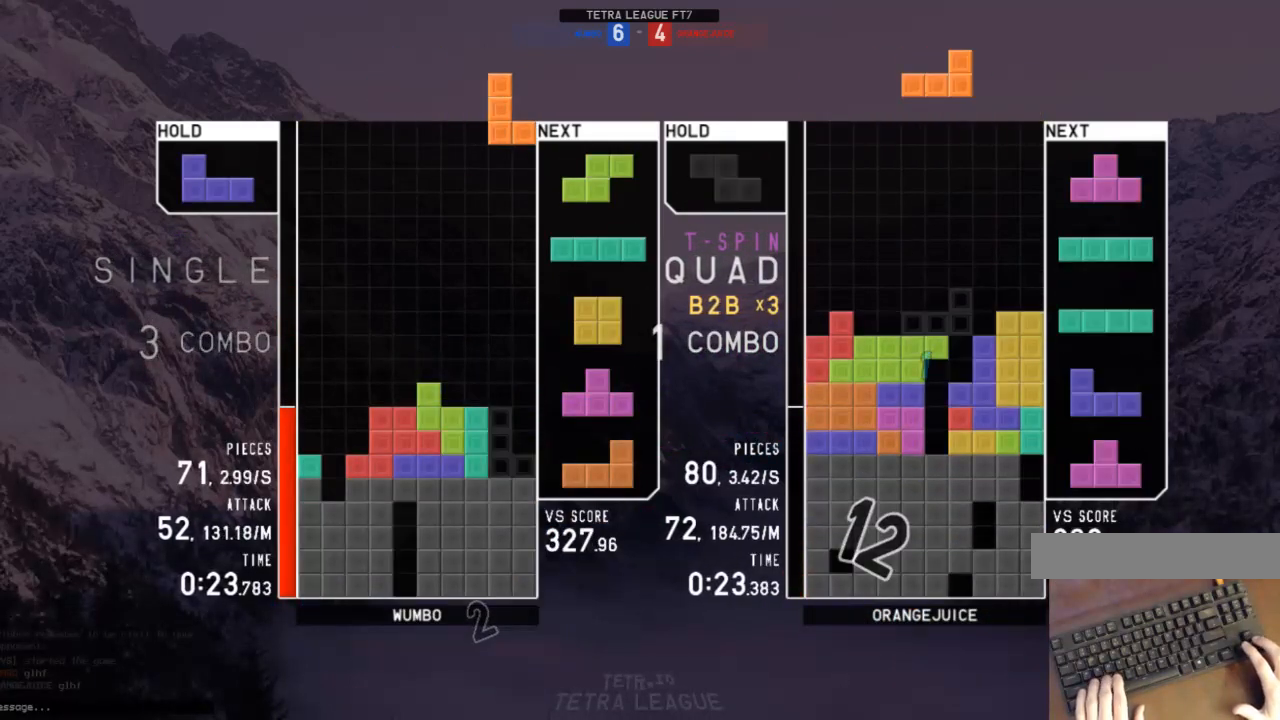
{"keys": ["right", "x"], "events": [[133, "down", "down"], [167, "down", "up"], [200, "c", "down"], [300, "c", "up"], [300, "right", "up"], [367, "left", "down"], [400, "down", "down"], [433, "left", "up"], [433, "right", "down"], [500, "down", "up"], [500, "x", "down"]]}
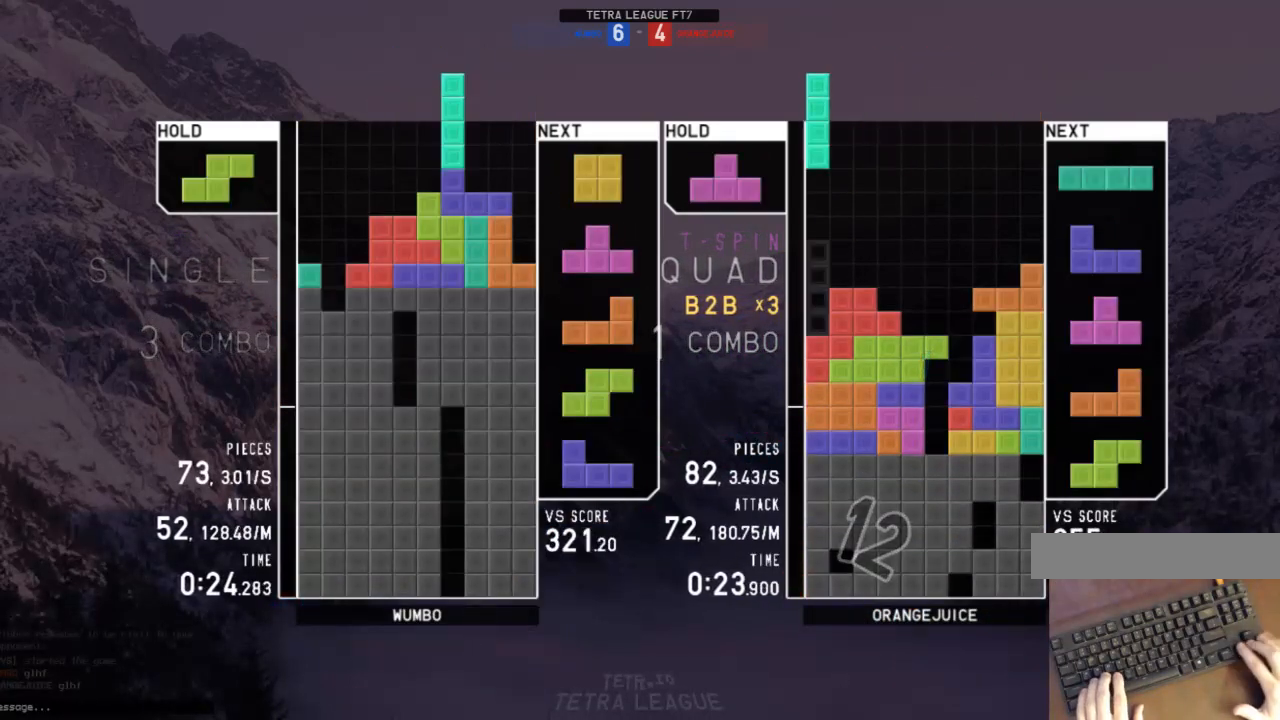
{"keys": ["left", "z"], "events": [[100, "right", "up"], [100, "x", "up"], [133, "down", "down"], [167, "down", "up"], [233, "c", "down"], [367, "c", "up"], [367, "left", "down"], [467, "z", "down"]]}
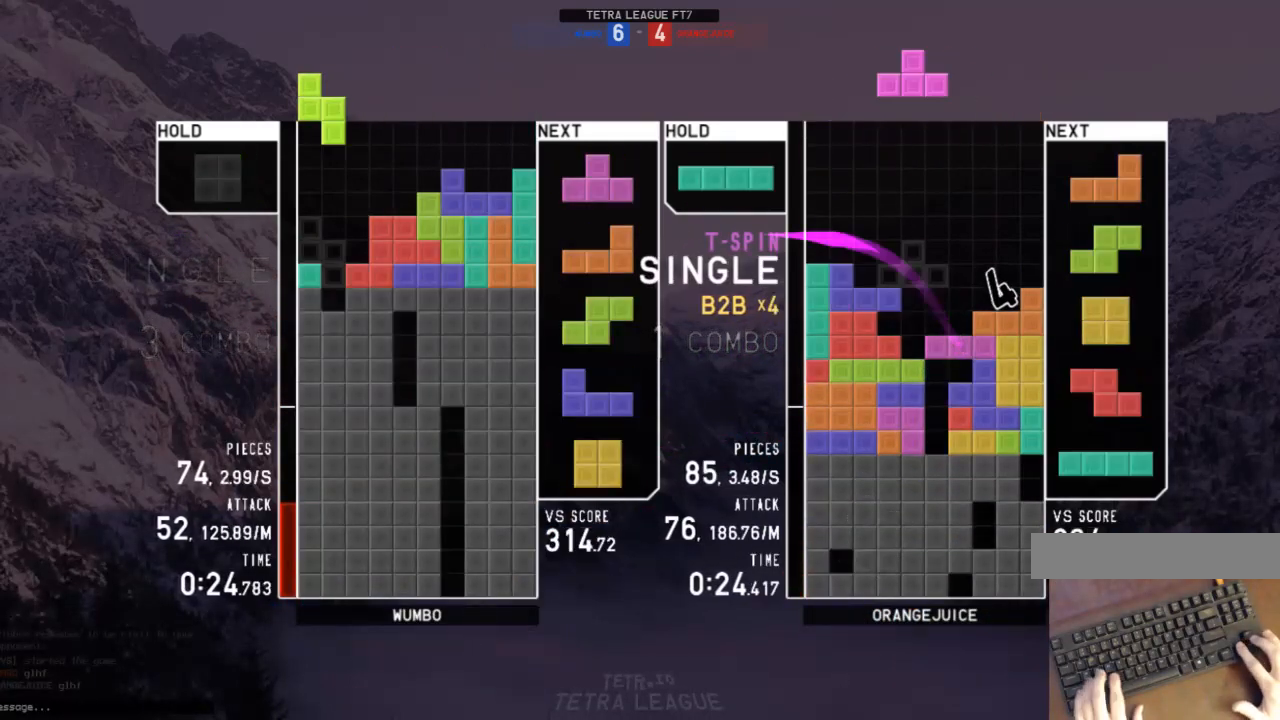
{"keys": ["c", "right"], "events": [[100, "down", "down"], [100, "z", "up"], [167, "down", "up"], [200, "z", "down"], [233, "left", "up"], [233, "right", "down"], [300, "z", "up"], [333, "right", "up"], [433, "down", "down"], [433, "right", "down"], [467, "c", "down"], [467, "down", "up"]]}
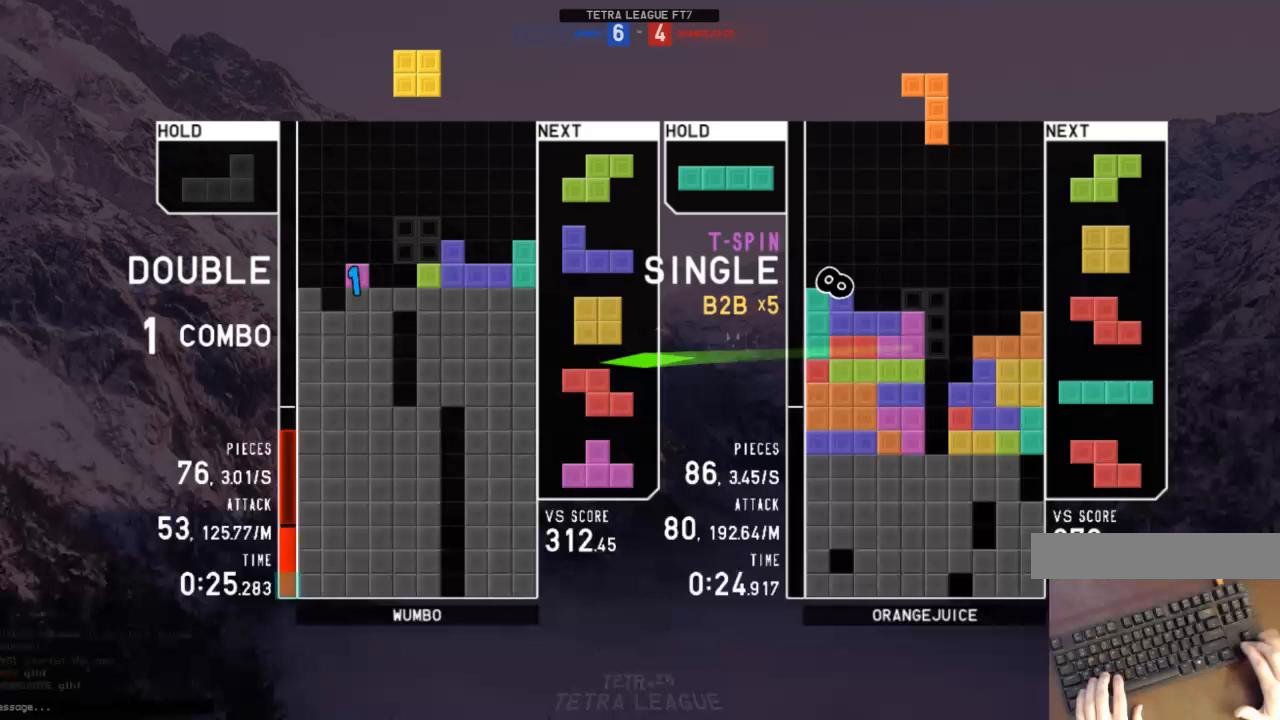
{"keys": ["c"], "events": [[67, "c", "up"], [67, "right", "up"], [133, "down", "down"], [133, "left", "down"], [200, "down", "up"], [267, "z", "down"], [367, "left", "up"], [367, "z", "up"], [400, "down", "down"], [500, "c", "down"], [500, "down", "up"]]}
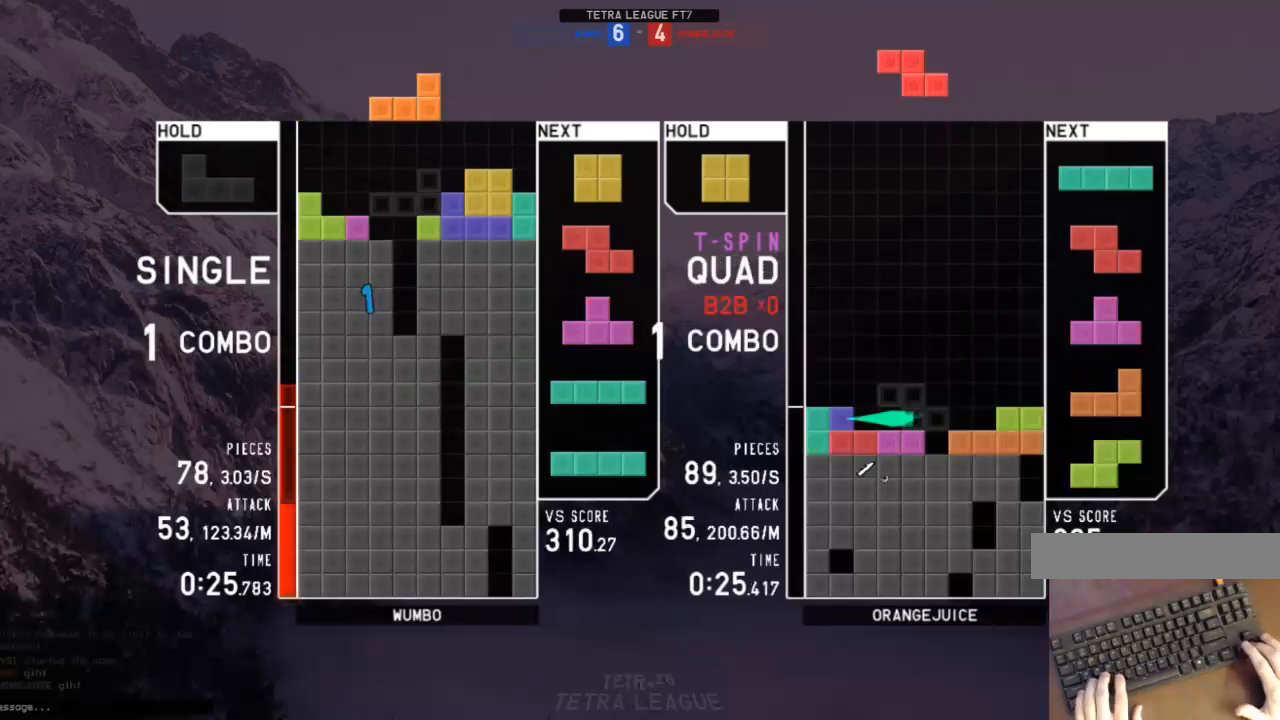
{"keys": ["left"], "events": [[33, "z", "down"], [100, "c", "up"], [133, "z", "up"], [200, "down", "down"], [233, "c", "down"], [233, "down", "up"], [333, "x", "down"], [367, "c", "up"], [367, "down", "down"], [400, "x", "up"], [467, "down", "up"], [467, "left", "down"]]}
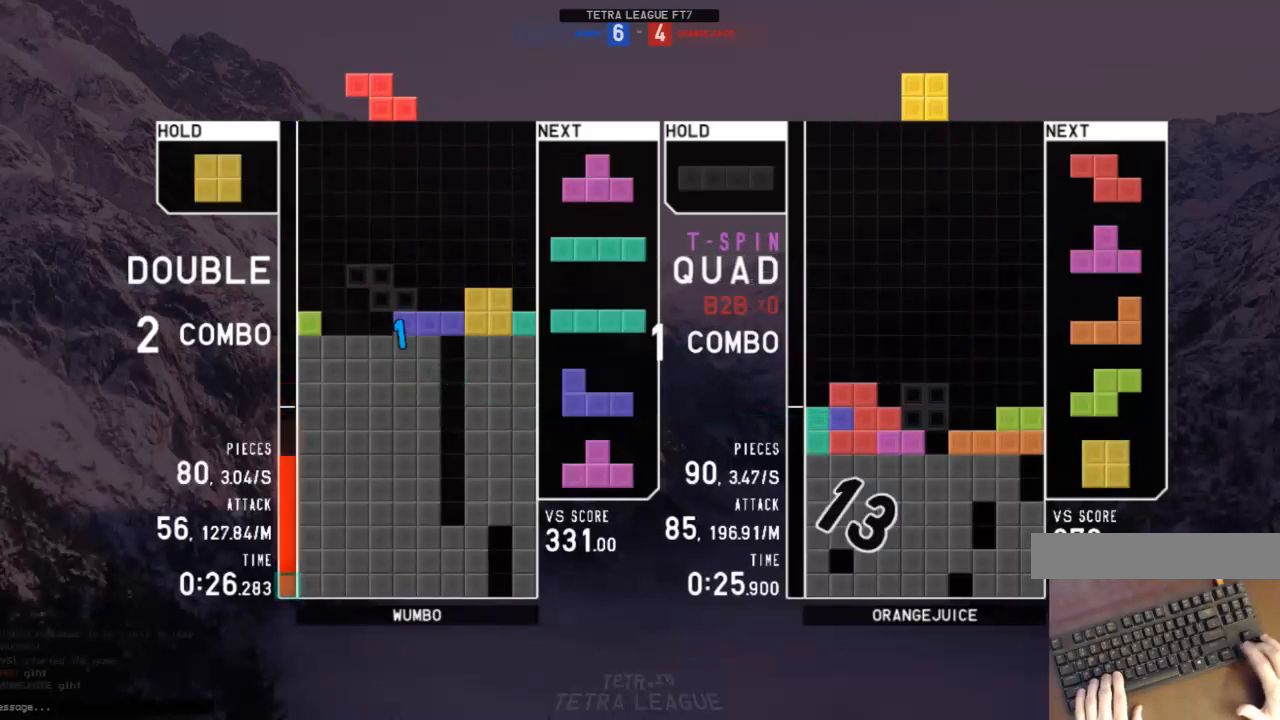
{"keys": ["right"], "events": [[100, "left", "up"], [167, "down", "down"], [200, "down", "up"], [233, "shift", "down"], [300, "left", "down"], [333, "down", "down"], [333, "left", "up"], [333, "shift", "up"], [400, "down", "up"], [467, "right", "down"]]}
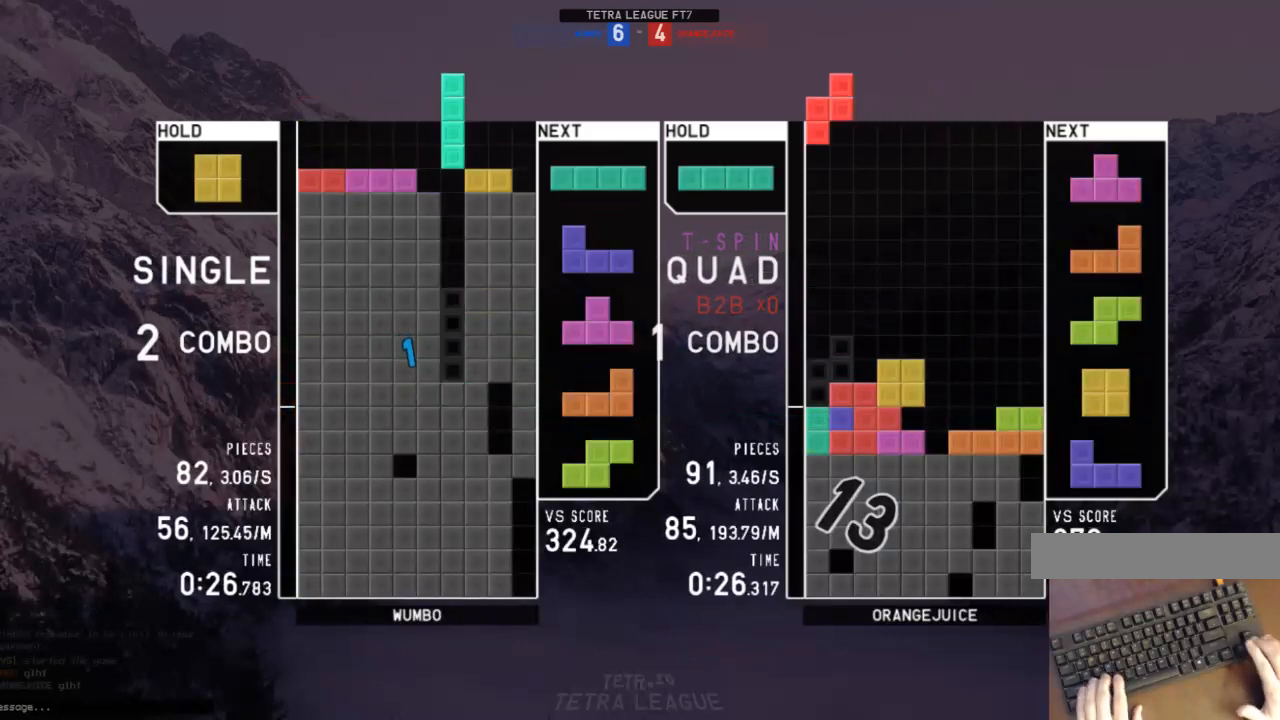
{"keys": ["down", "right"], "events": [[33, "right", "up"], [33, "x", "down"], [67, "x", "up"], [167, "down", "down"], [200, "down", "up"], [267, "x", "down"], [300, "right", "down"], [300, "x", "up"], [367, "right", "up"], [433, "down", "down"], [500, "right", "down"]]}
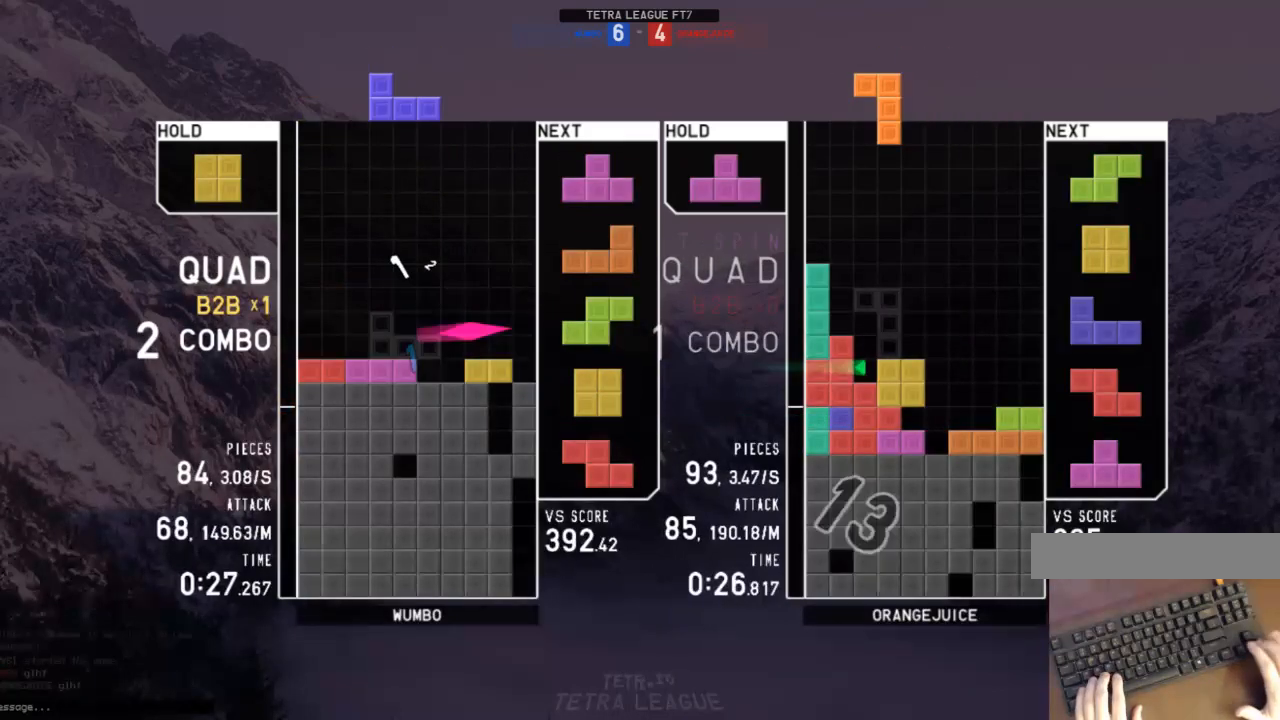
{"keys": ["down"], "events": [[33, "down", "up"], [100, "shift", "down"], [167, "right", "up"], [167, "shift", "up"], [233, "down", "down"], [267, "down", "up"], [267, "left", "down"], [333, "c", "down"], [400, "c", "up"], [400, "left", "up"], [500, "down", "down"]]}
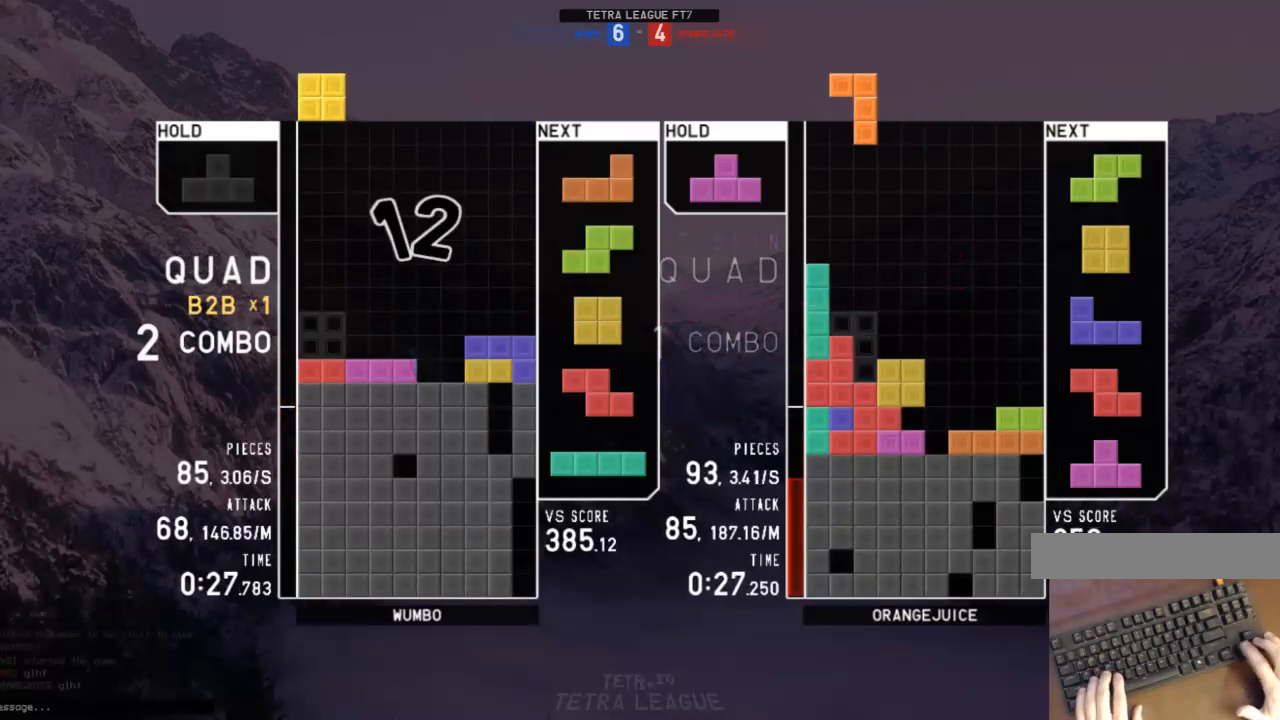
{"keys": ["down"], "events": [[67, "down", "up"], [300, "left", "down"], [333, "left", "up"], [467, "down", "down"]]}
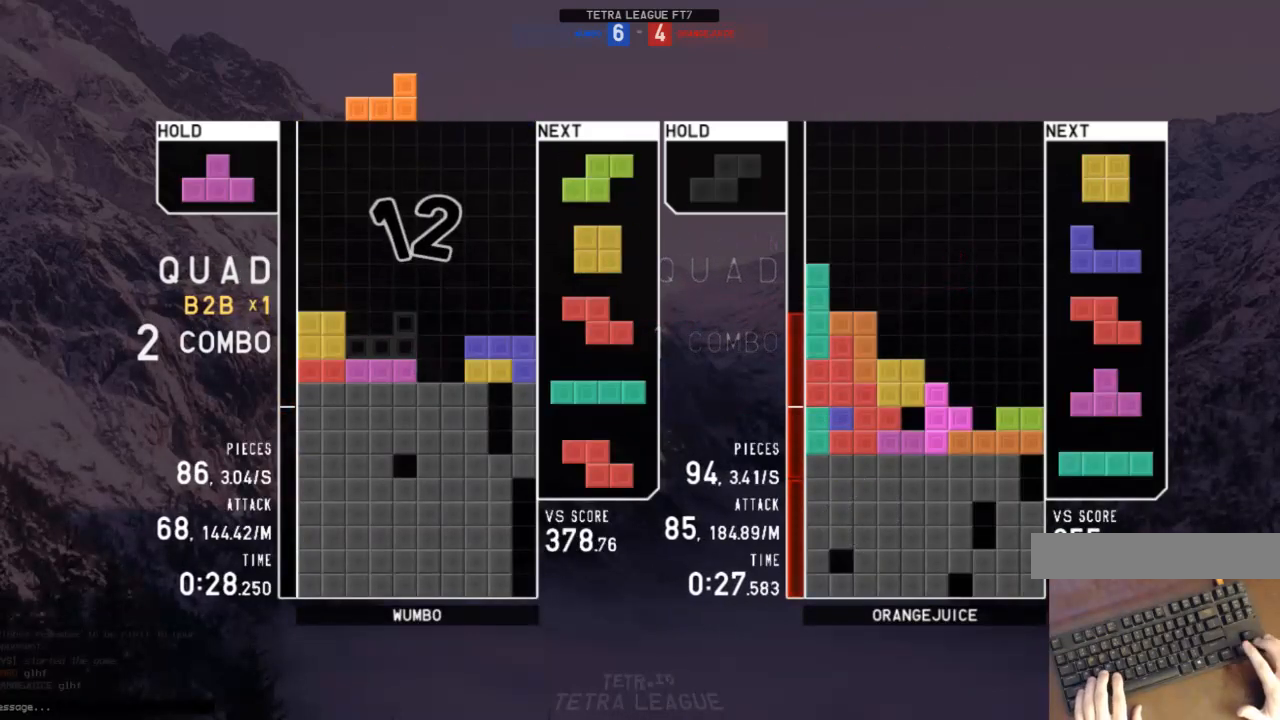
{"keys": [], "events": [[67, "down", "up"], [133, "left", "down"], [167, "down", "down"], [167, "left", "up"], [200, "down", "up"], [267, "right", "down"], [367, "right", "up"], [400, "down", "down"], [500, "down", "up"]]}
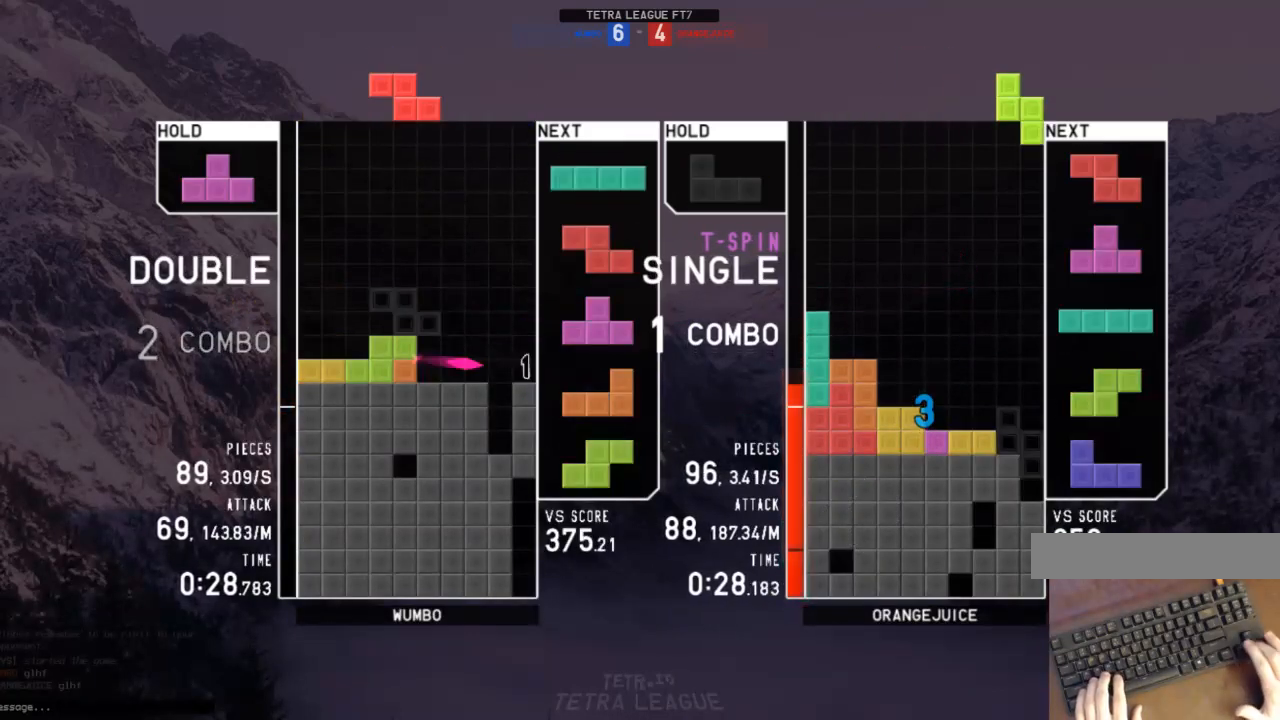
{"keys": ["c", "right"], "events": [[33, "right", "down"], [33, "x", "down"], [133, "right", "up"], [133, "x", "up"], [167, "right", "down"], [233, "down", "down"], [267, "right", "up"], [333, "down", "up"], [333, "x", "down"], [367, "down", "down"], [367, "x", "up"], [400, "down", "up"], [400, "right", "down"], [467, "c", "down"]]}